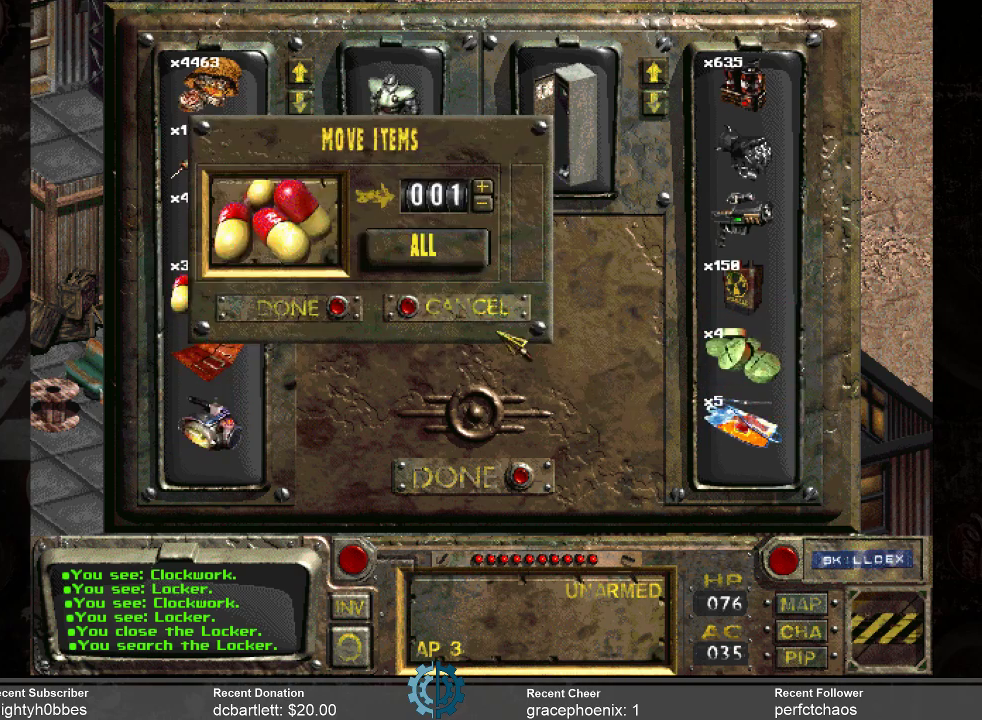
Gameplay with keyboard and mouse; each line is a JSON object with the keys and mouse buttons held at the frame after it. "events" lists presses ("down") and releases ("up") of ".", "/", "0", "1", "2", "3", "4", "5", "6", "7", "8", "9", "a", "alt_l", "alt_r", "b", "backslash", "backspace", "c", "caps_lock", "comma", "ctrl_l", "ctrl_r", "d", "e", "equals", "f", "g", "h", "i", "j", "k", "l", "lbracket", "m", "minus", "n", "o", "p", "q", "quote", "r", "rbracket", "return", "s", "semicolon", "shift_l", "shift_r", "space", "super", "t", "tab", "tilde", "u", "v", "w", "x", "y", "z", "mouse_left" and "mouse_right" between this image and that frame as [ms after this image, input, new state], when the widget could be followed in between. "mouse_left", "mouse_right" = the "left", "right" buttons of the "mouse" list. No other keys are recorded. Not read: mouse_move.
{"keys": [], "mouse": [], "events": [[400, "mouse_left", "down"], [433, "mouse_left", "up"]]}
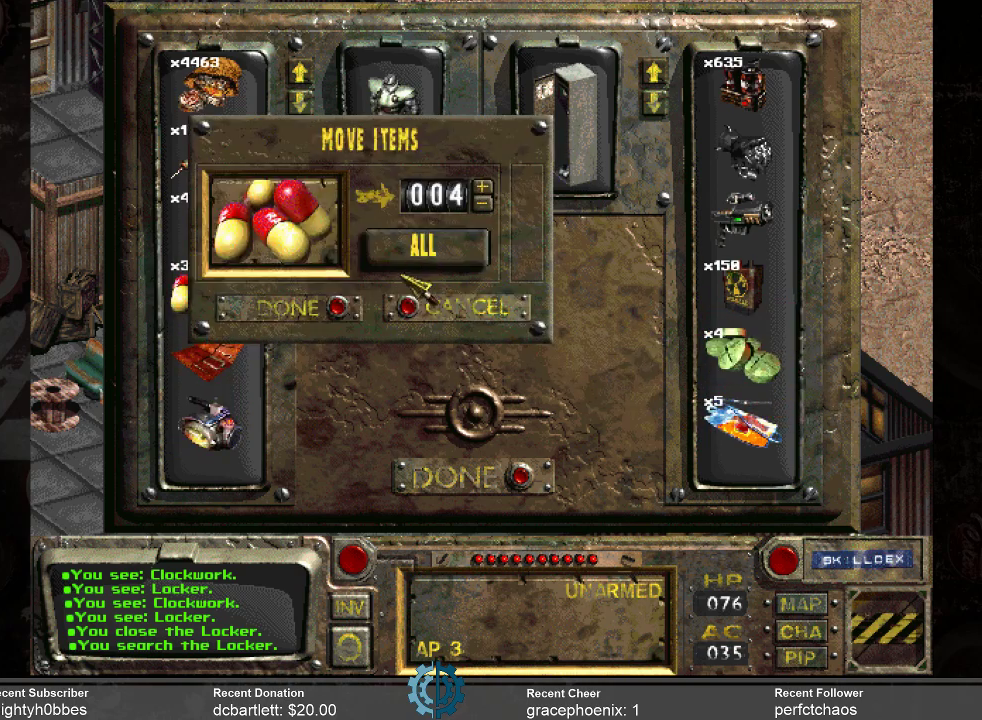
{"keys": [], "mouse": [], "events": [[400, "mouse_left", "down"], [433, "mouse_left", "up"]]}
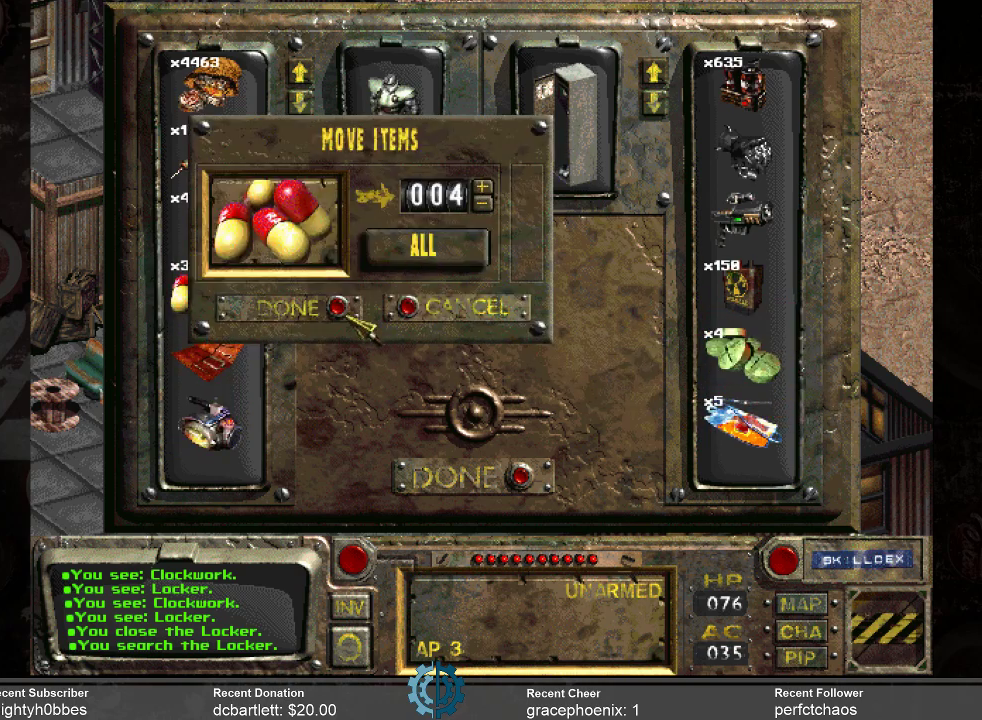
{"keys": [], "mouse": [], "events": []}
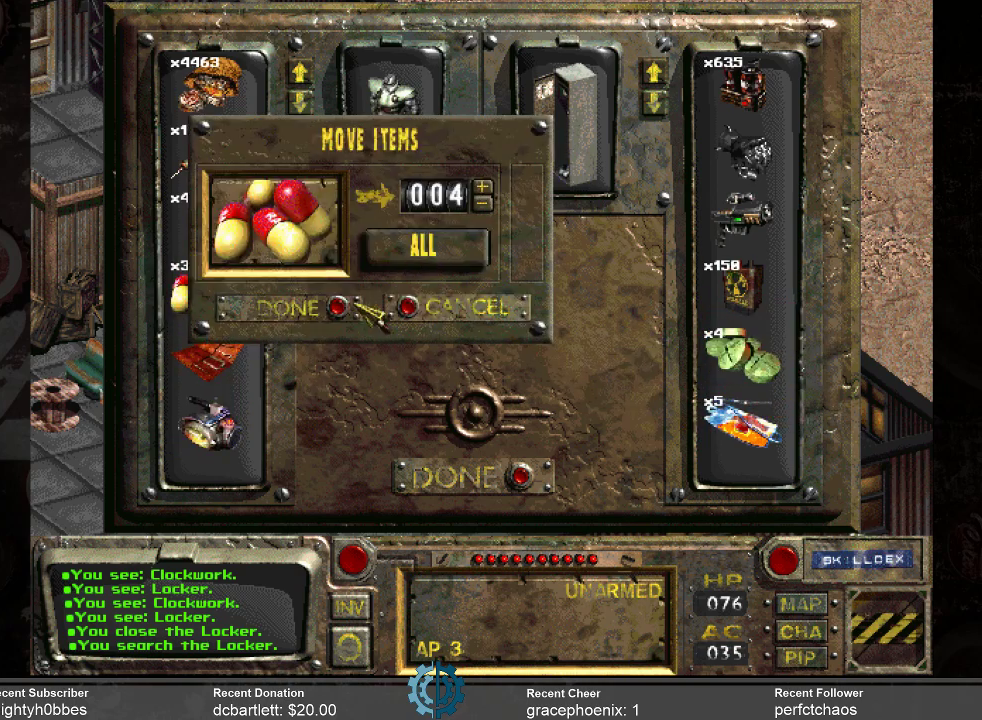
{"keys": [], "mouse": [], "events": [[333, "mouse_left", "down"], [433, "mouse_left", "up"]]}
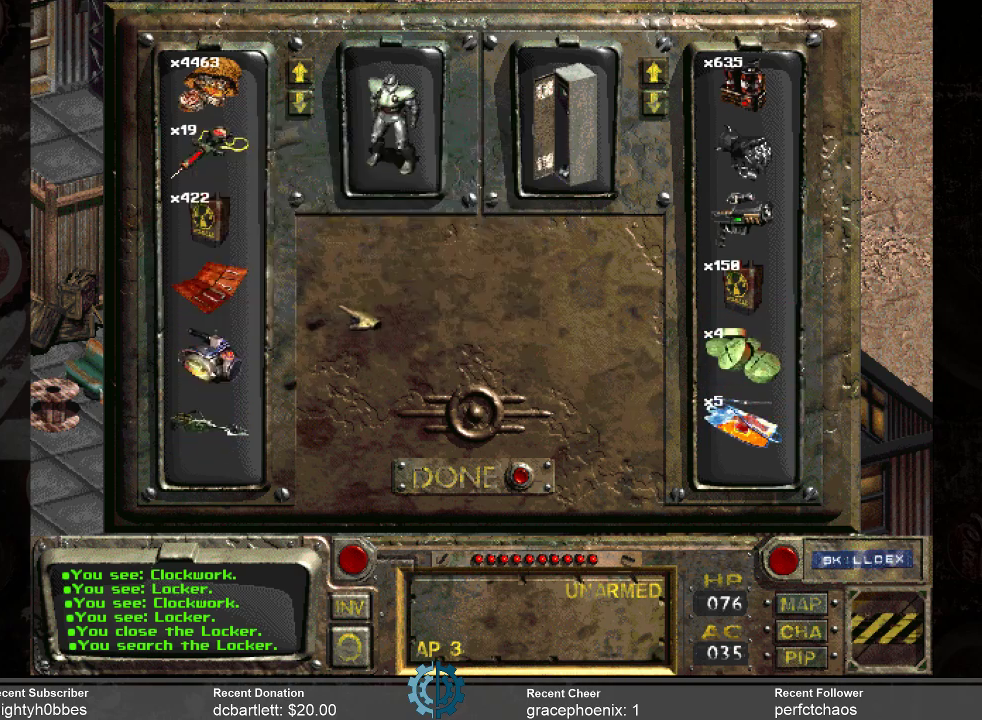
{"keys": [], "mouse": [], "events": []}
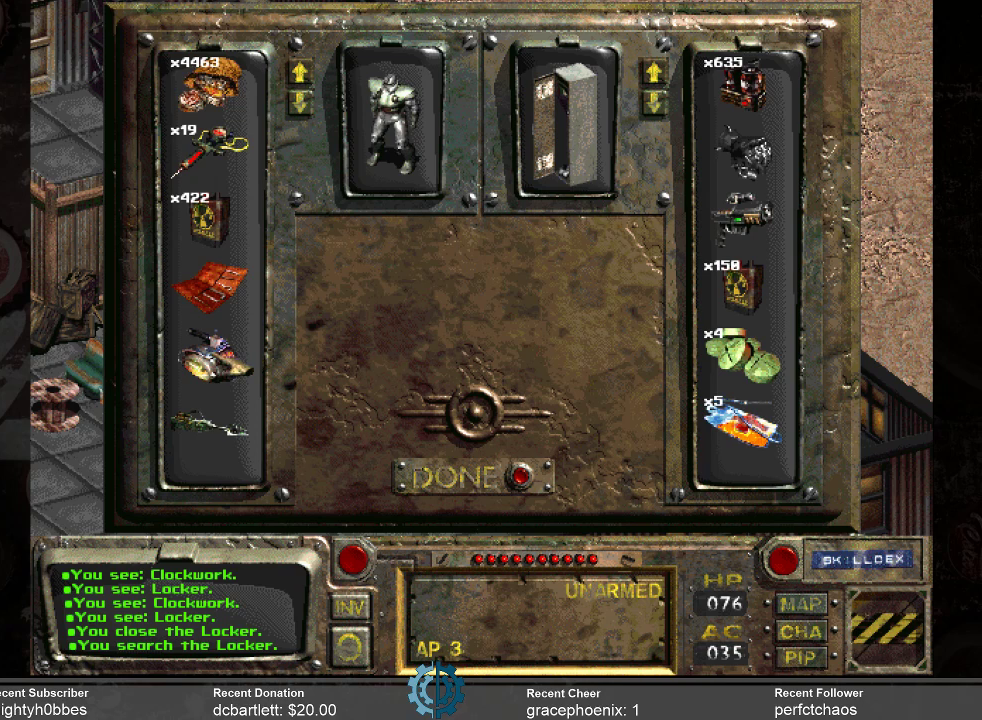
{"keys": [], "mouse": ["left"], "events": [[100, "mouse_left", "down"]]}
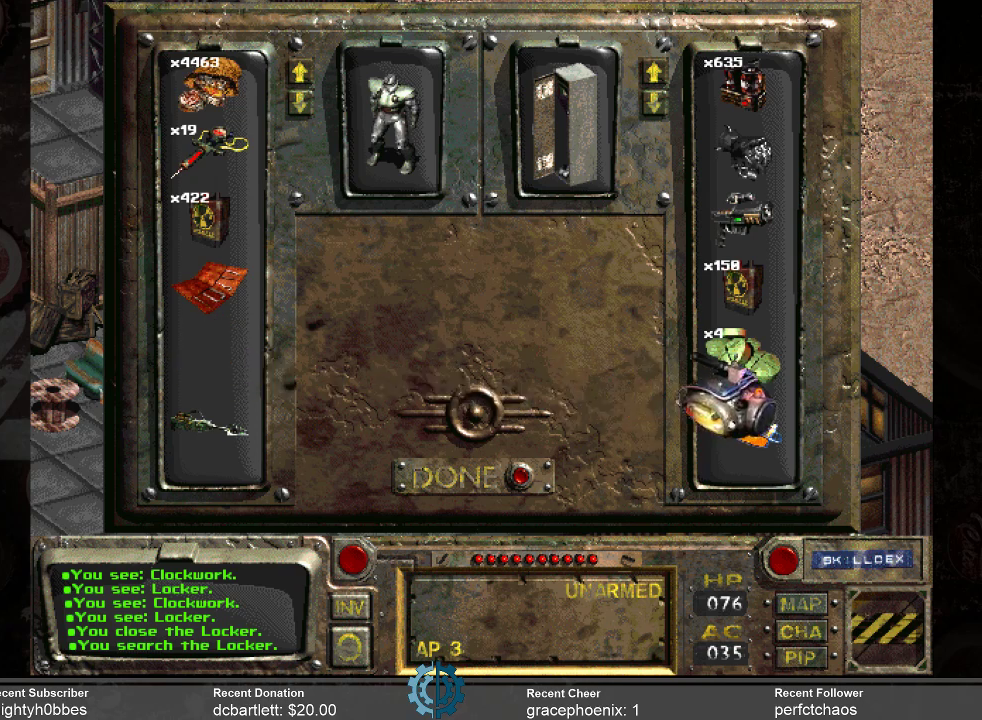
{"keys": [], "mouse": [], "events": [[467, "mouse_left", "up"]]}
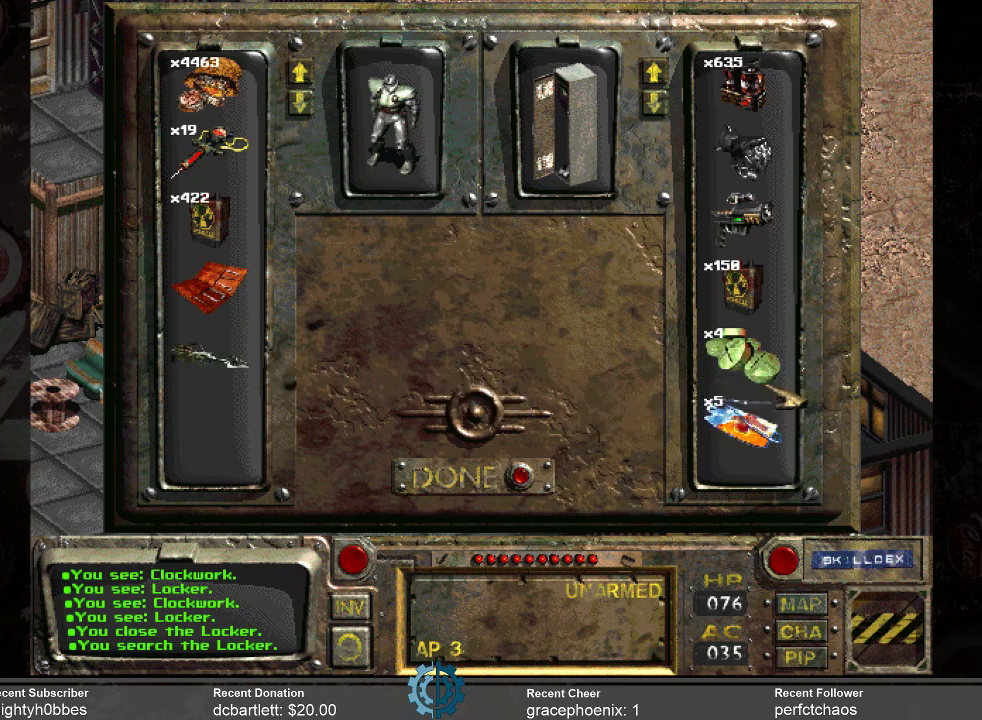
{"keys": [], "mouse": [], "events": []}
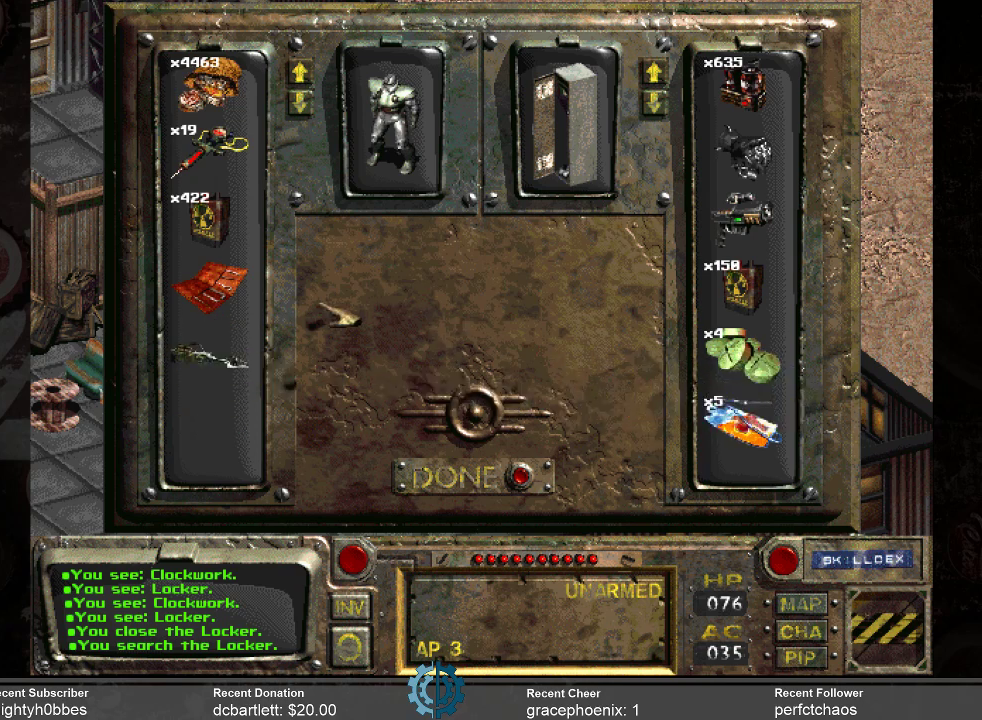
{"keys": [], "mouse": [], "events": []}
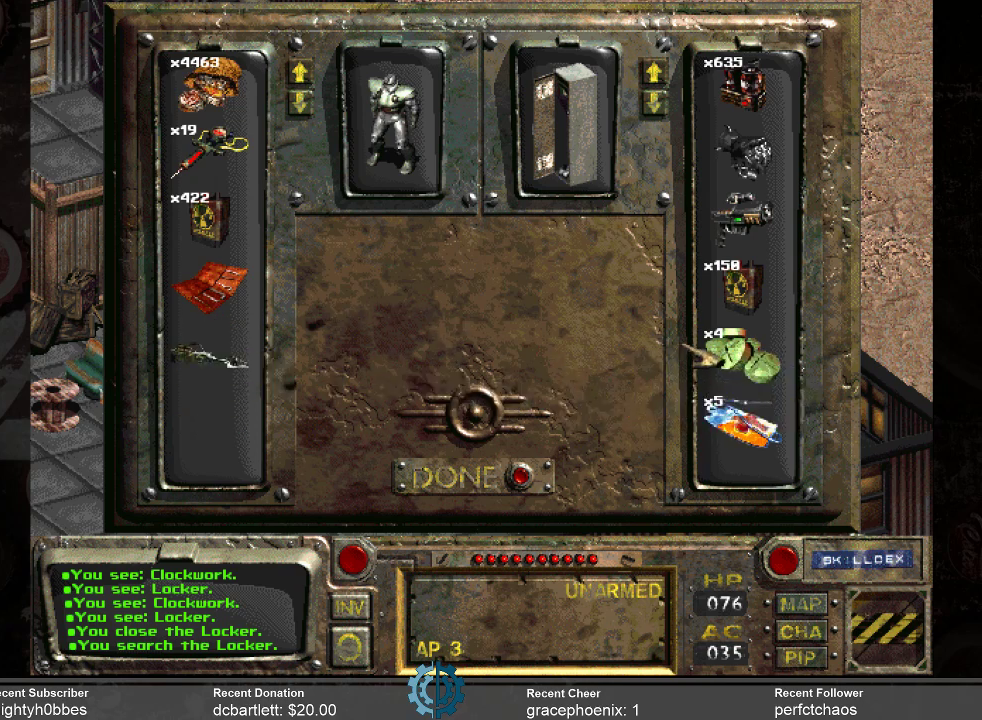
{"keys": [], "mouse": [], "events": []}
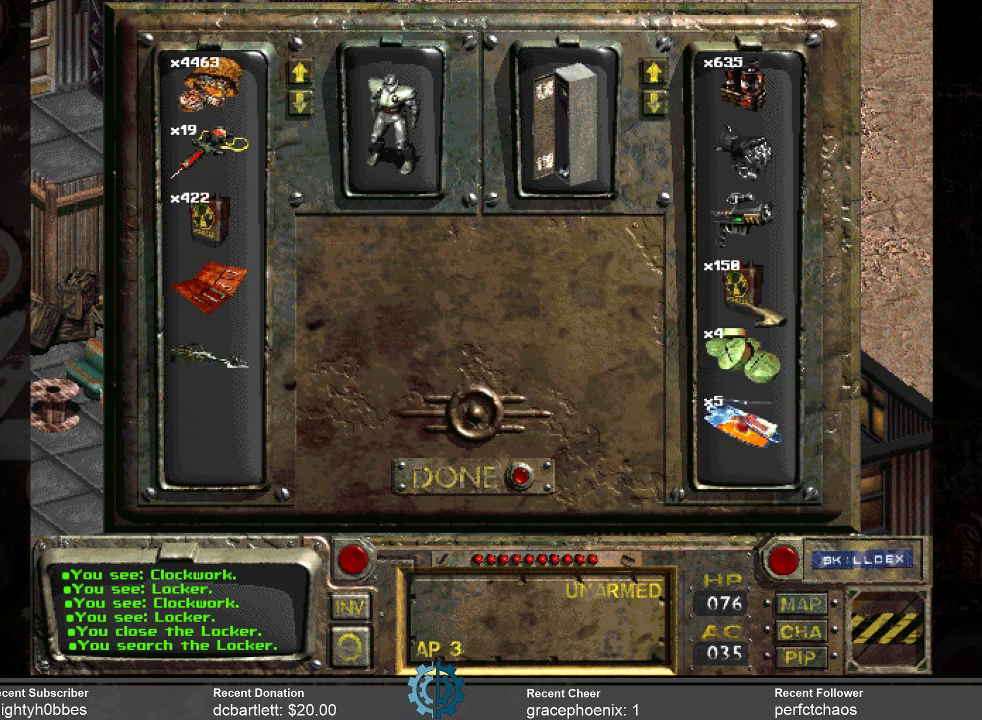
{"keys": [], "mouse": [], "events": []}
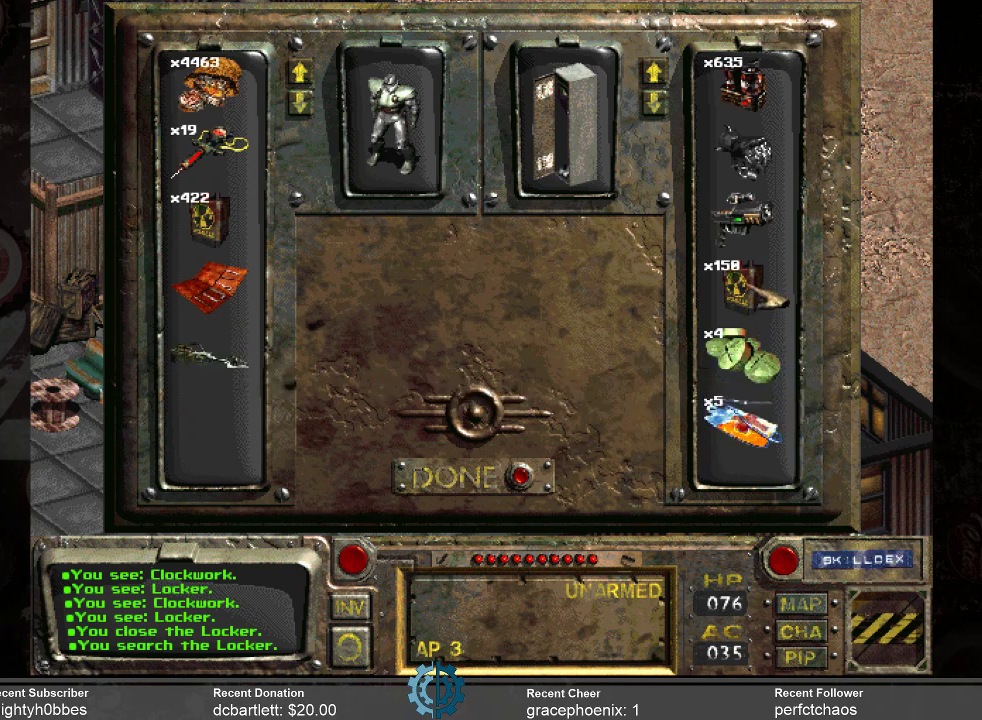
{"keys": [], "mouse": [], "events": []}
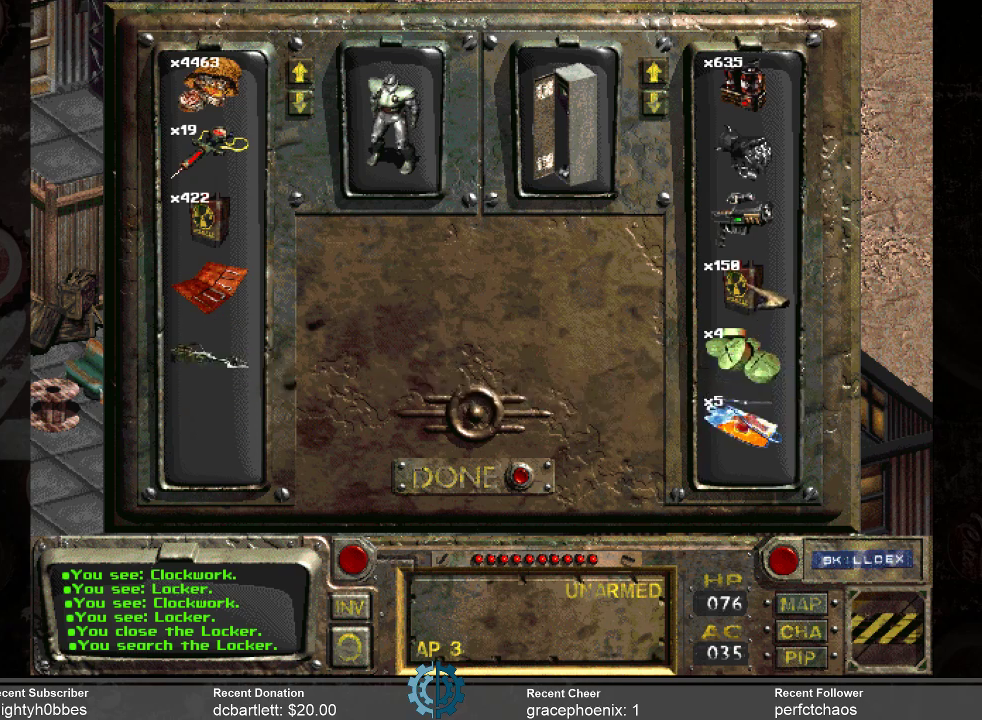
{"keys": [], "mouse": [], "events": []}
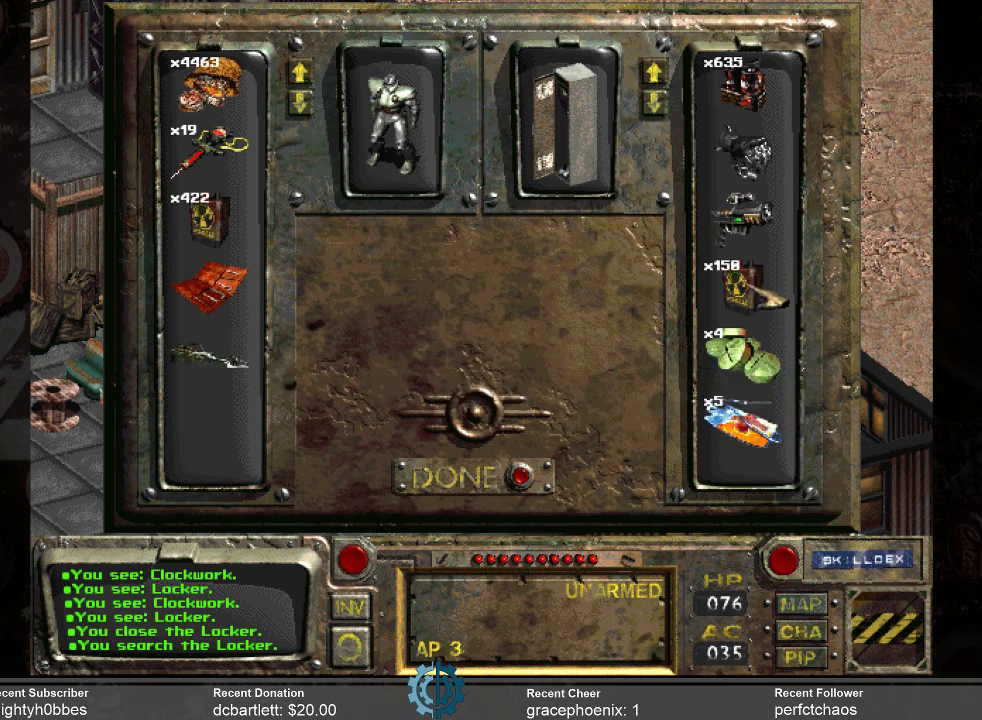
{"keys": [], "mouse": ["left"], "events": [[433, "mouse_left", "down"]]}
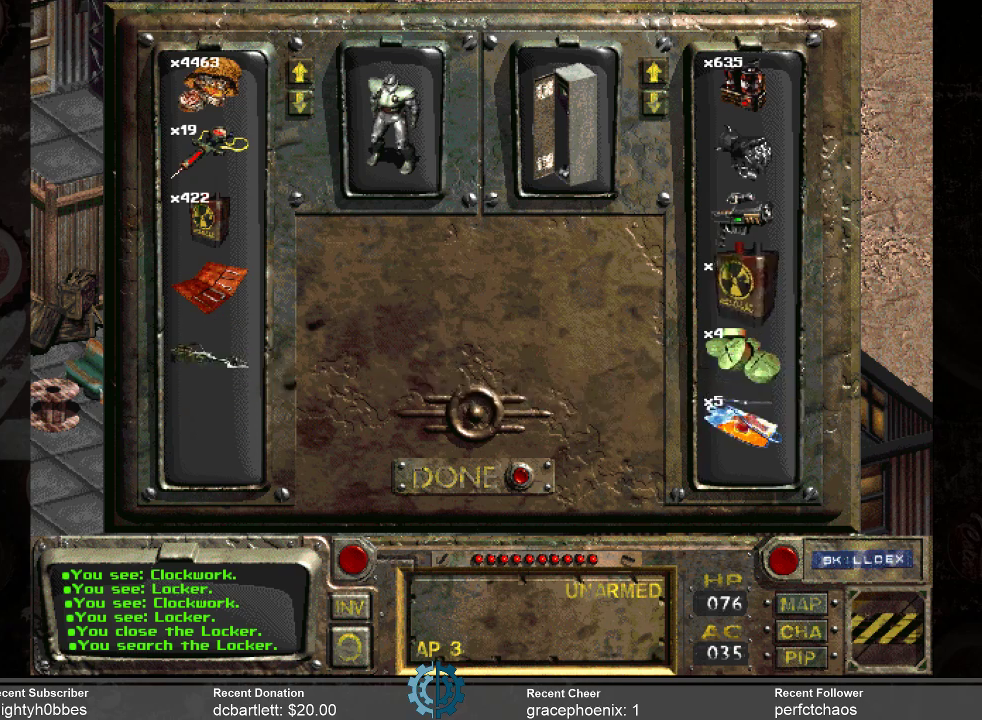
{"keys": [], "mouse": ["left"], "events": []}
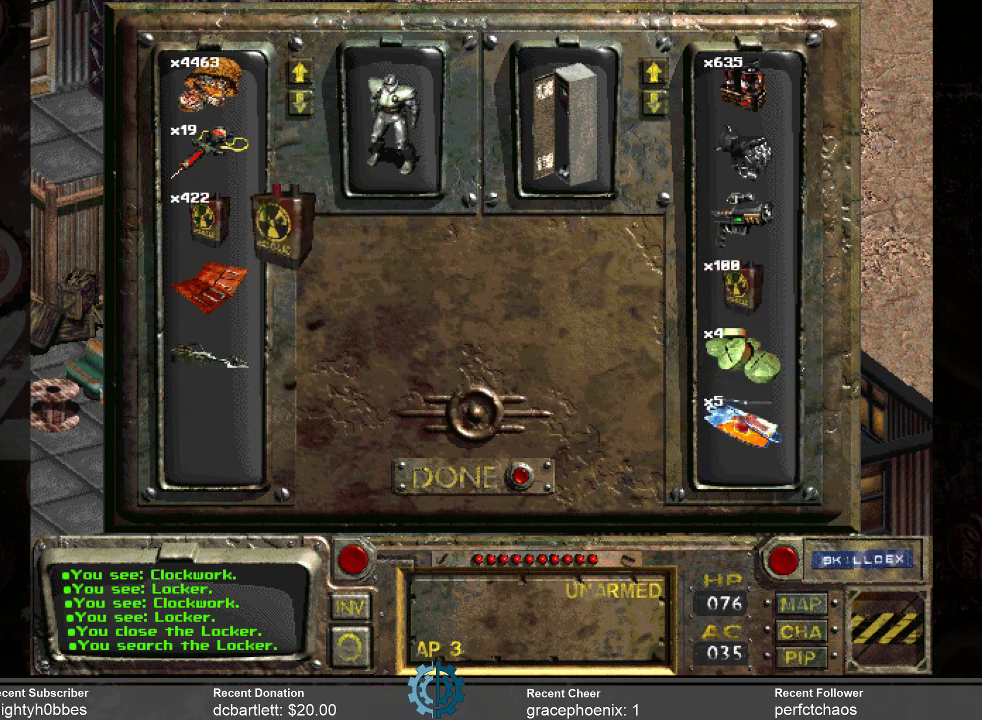
{"keys": [], "mouse": [], "events": [[367, "mouse_left", "up"]]}
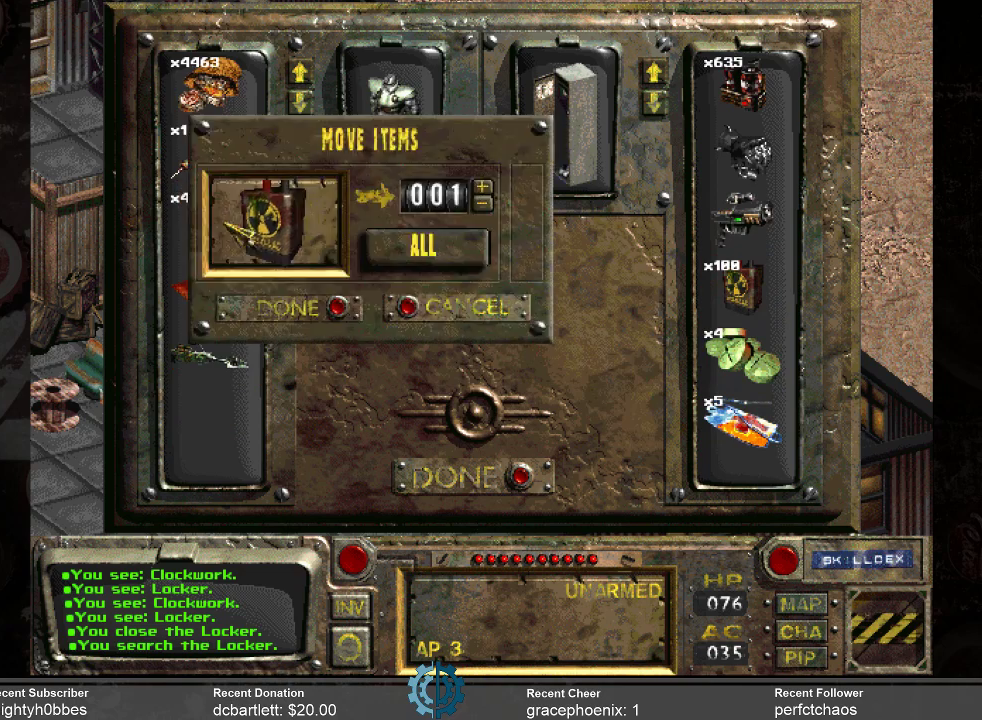
{"keys": [], "mouse": ["left"], "events": [[433, "mouse_left", "down"]]}
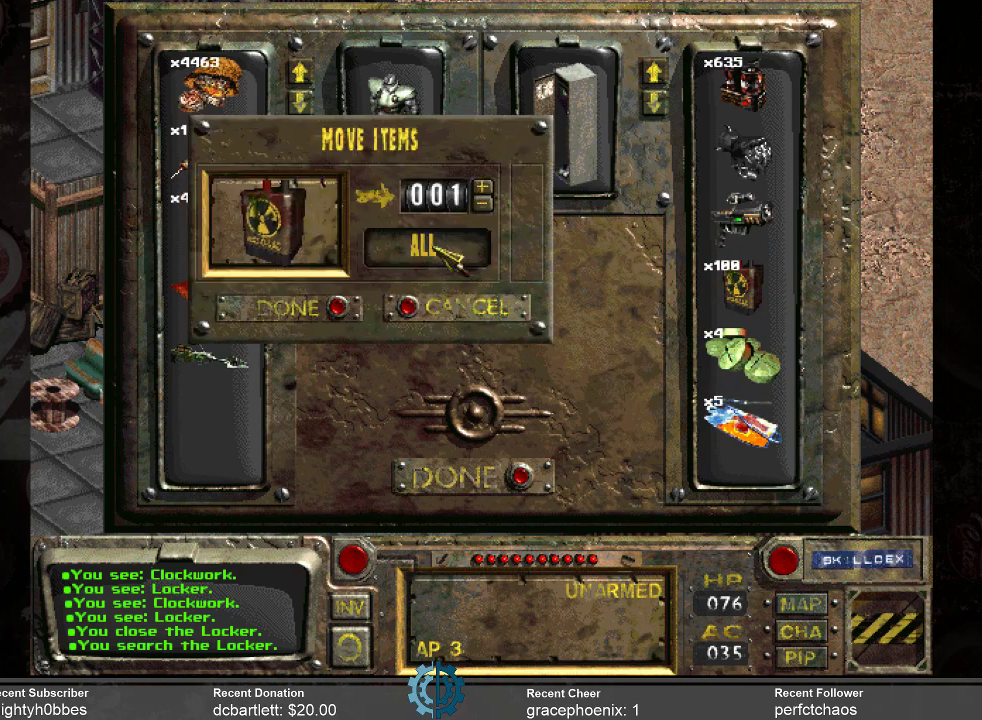
{"keys": [], "mouse": [], "events": [[33, "mouse_left", "up"]]}
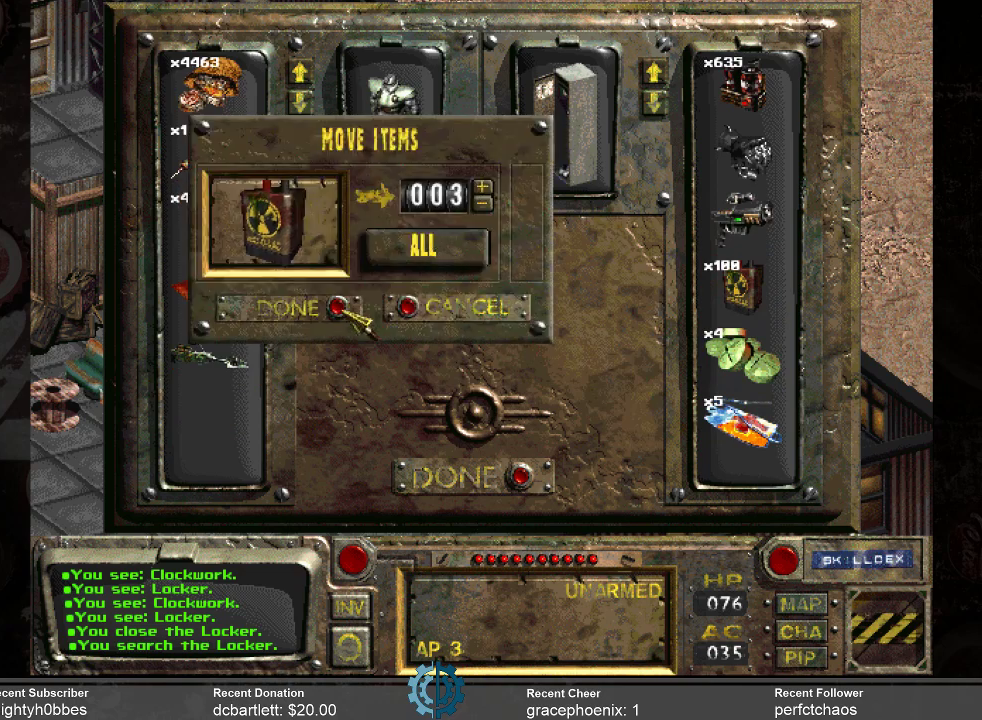
{"keys": [], "mouse": [], "events": [[67, "mouse_left", "down"], [167, "mouse_left", "up"]]}
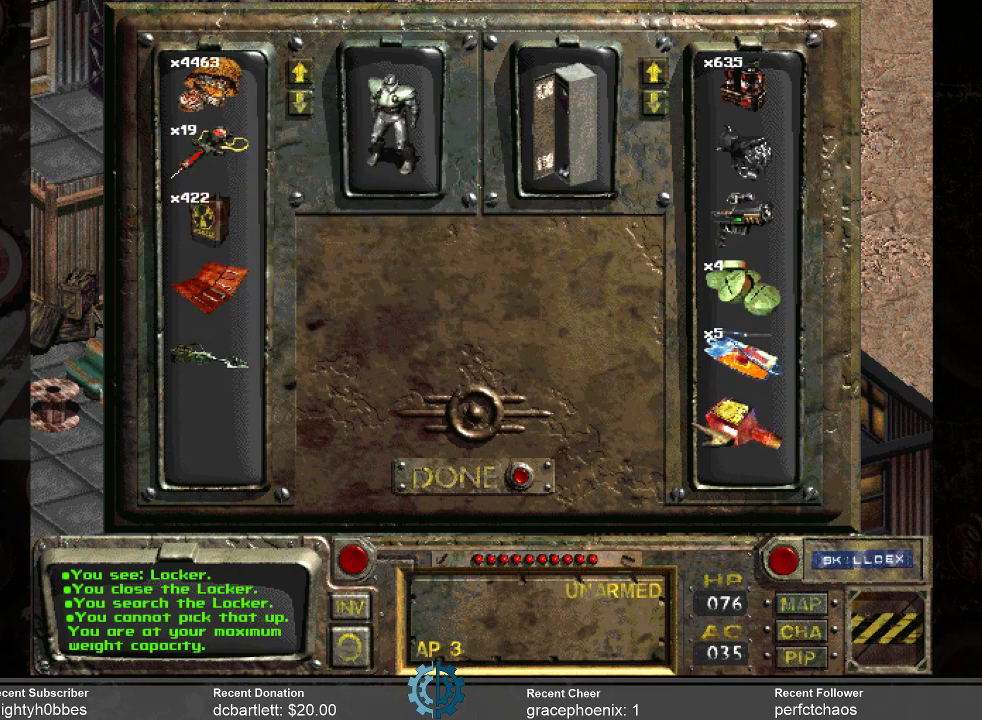
{"keys": [], "mouse": [], "events": []}
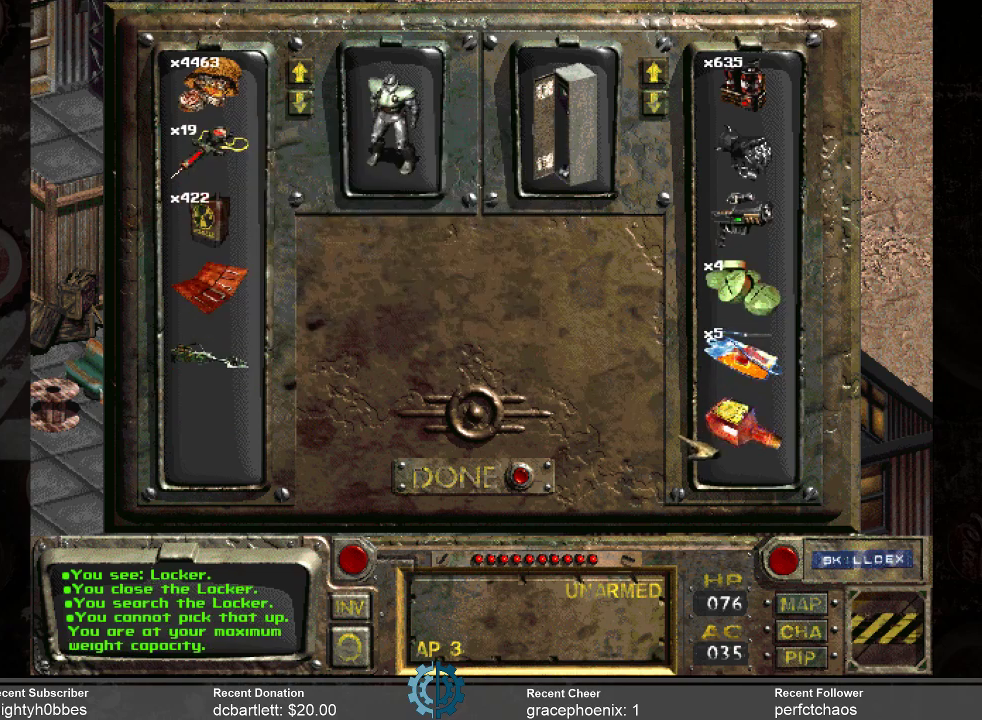
{"keys": [], "mouse": [], "events": []}
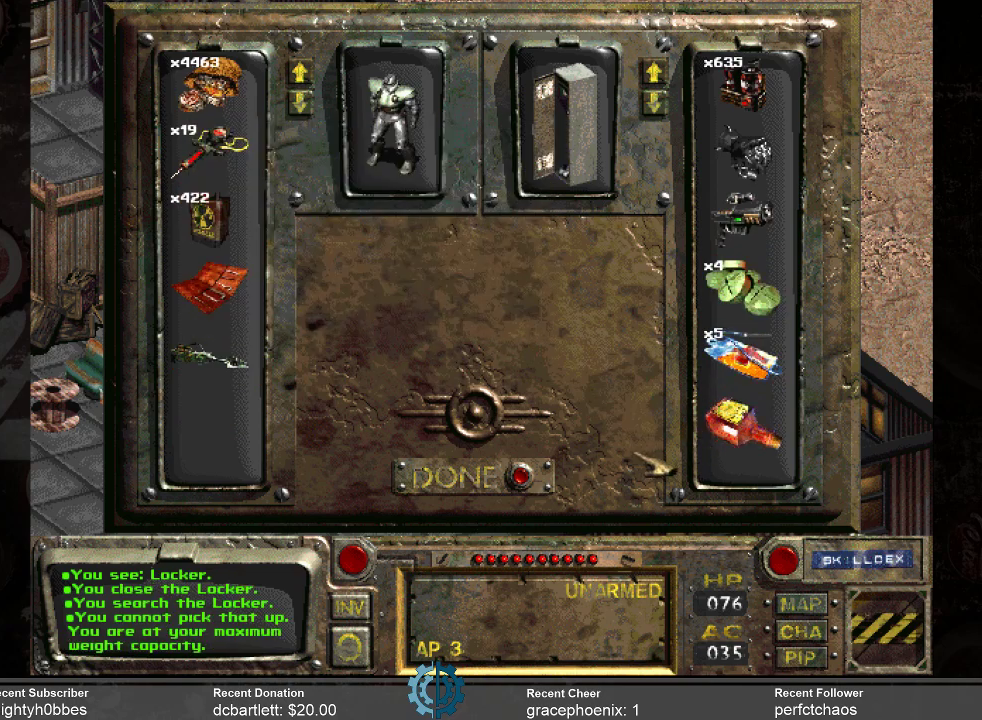
{"keys": [], "mouse": [], "events": []}
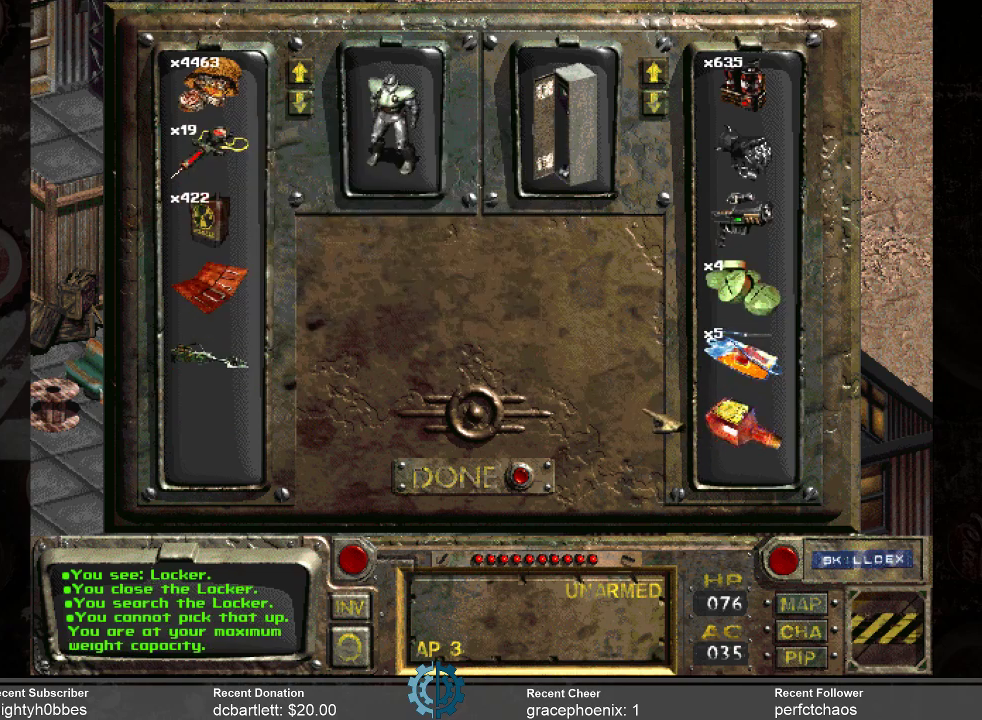
{"keys": [], "mouse": [], "events": []}
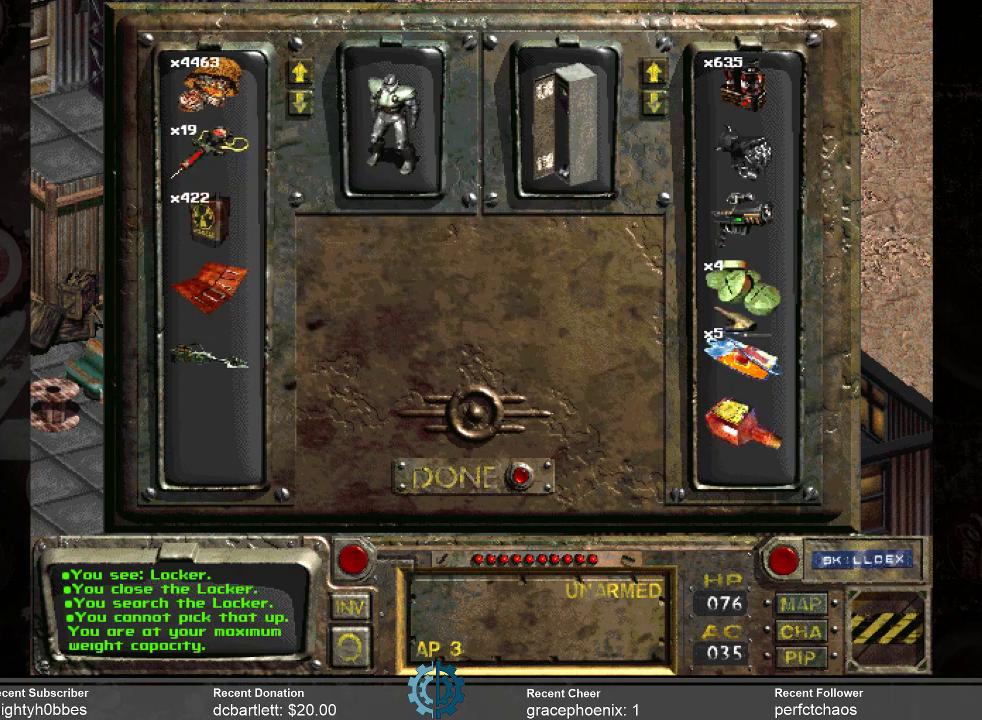
{"keys": [], "mouse": [], "events": []}